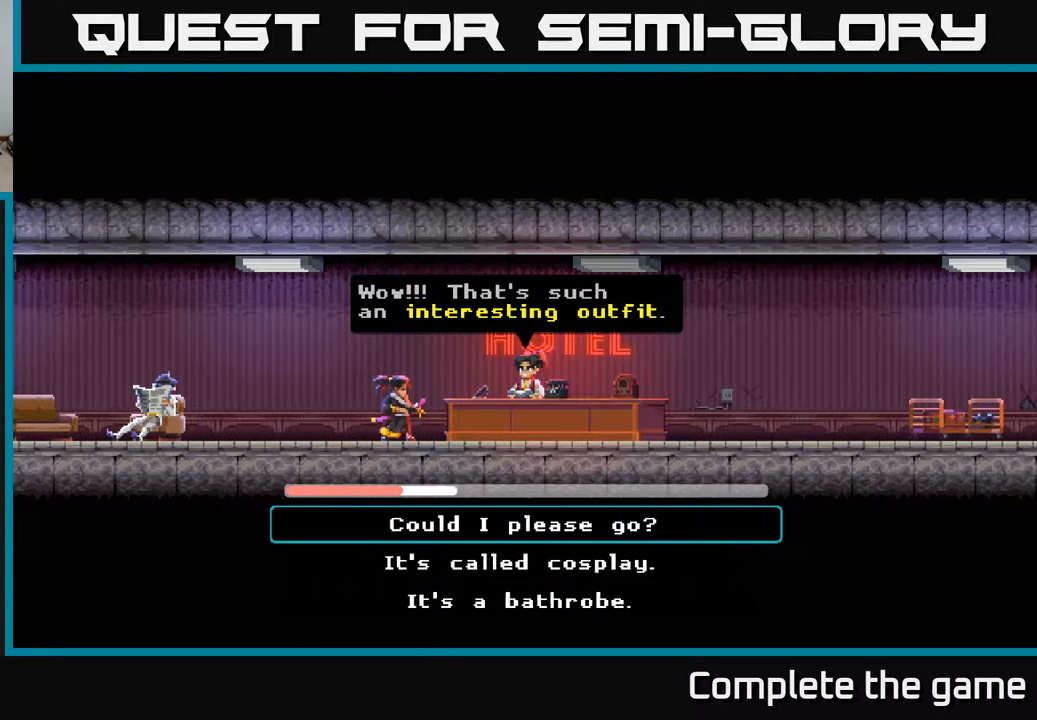
Gameplay with a controller (Xbox layout); each line is a JSON object with the inputs held at the frame after it. "events" lists button and stick changes between this image and that frame as [ms after this image, input, new state], when the widget could be followed in between.
{"buttons": [], "left_stick": "center", "right_stick": "center", "events": []}
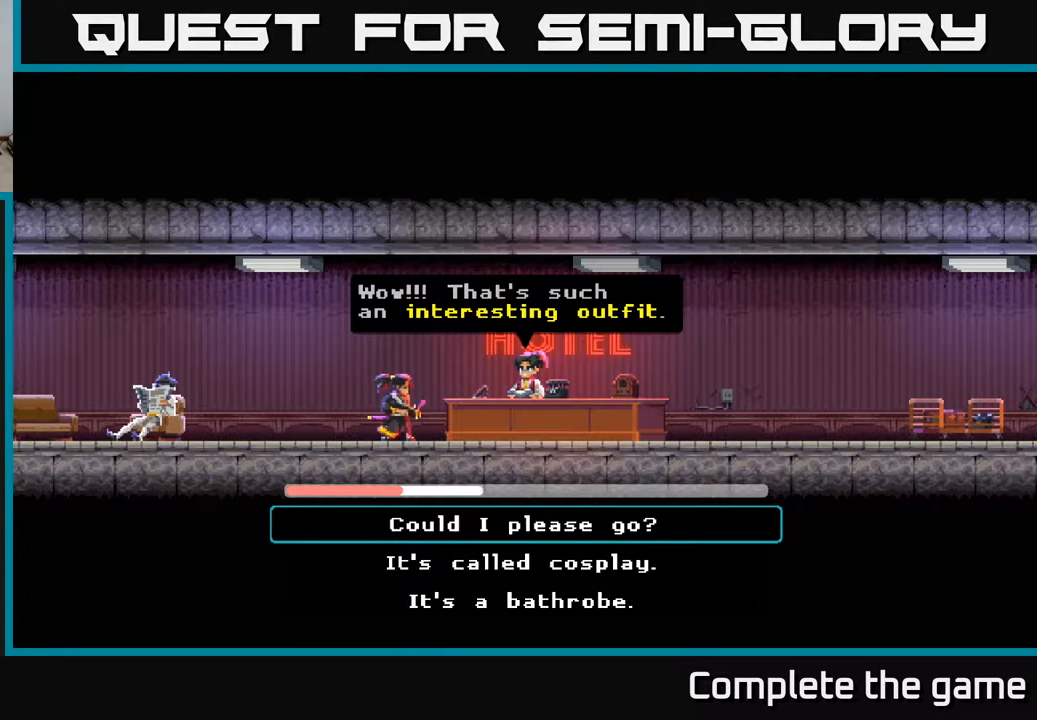
{"buttons": [], "left_stick": "center", "right_stick": "center", "events": [[133, "DPAD_DOWN", "down"], [267, "DPAD_DOWN", "up"]]}
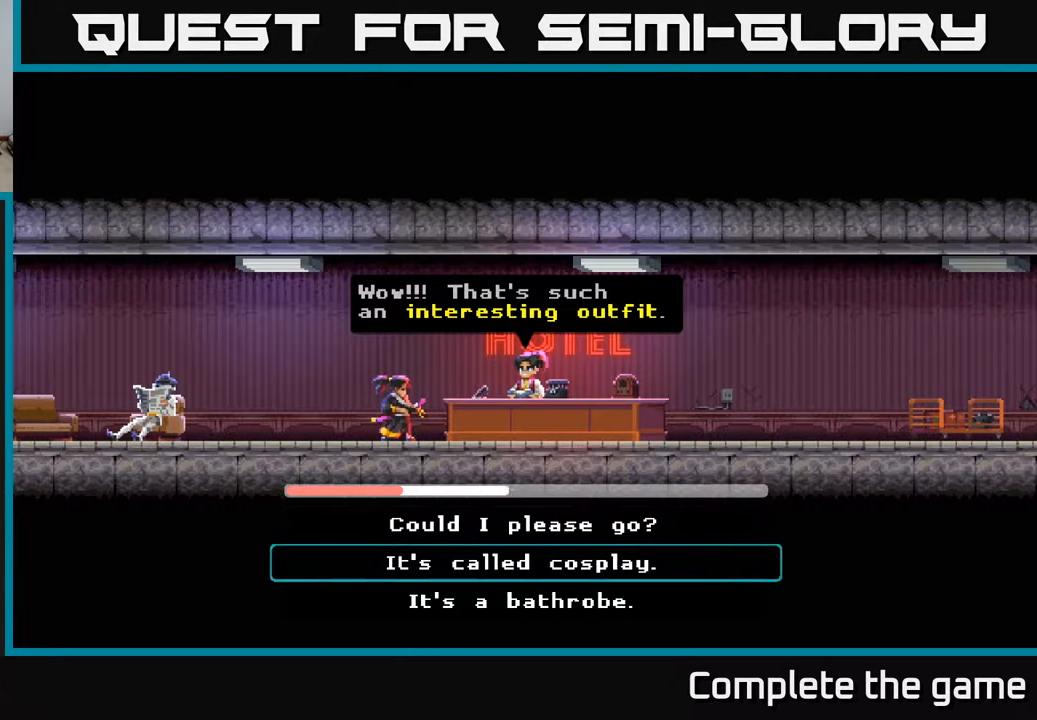
{"buttons": [], "left_stick": "center", "right_stick": "center", "events": [[200, "DPAD_DOWN", "down"], [367, "DPAD_DOWN", "up"]]}
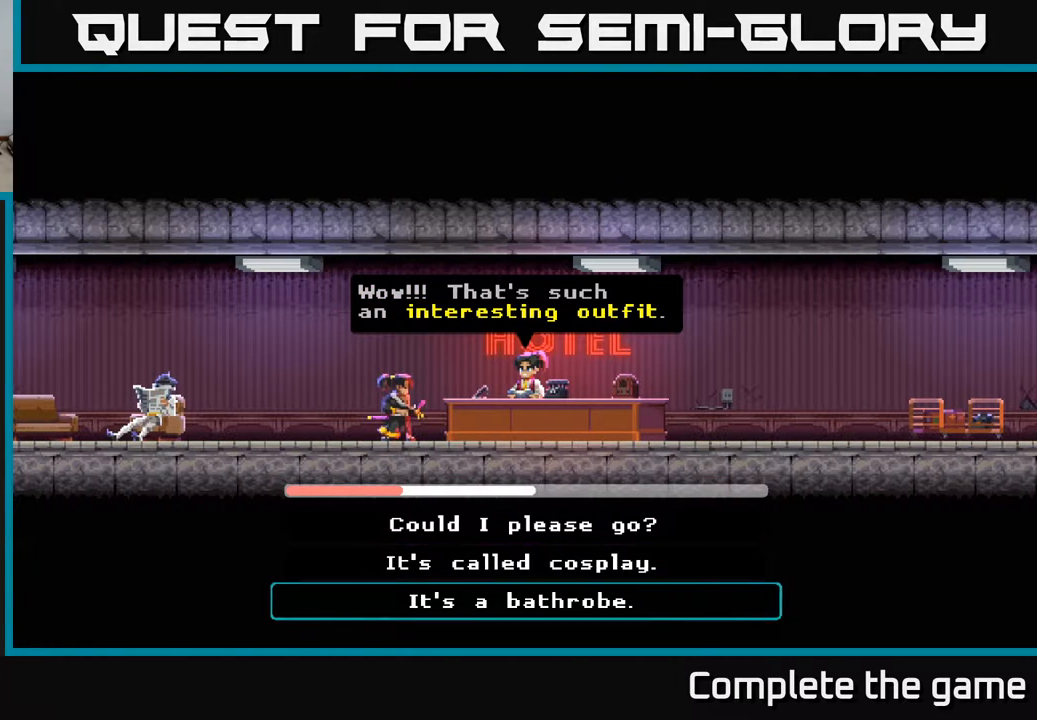
{"buttons": ["DPAD_UP"], "left_stick": "center", "right_stick": "center", "events": [[450, "DPAD_UP", "down"]]}
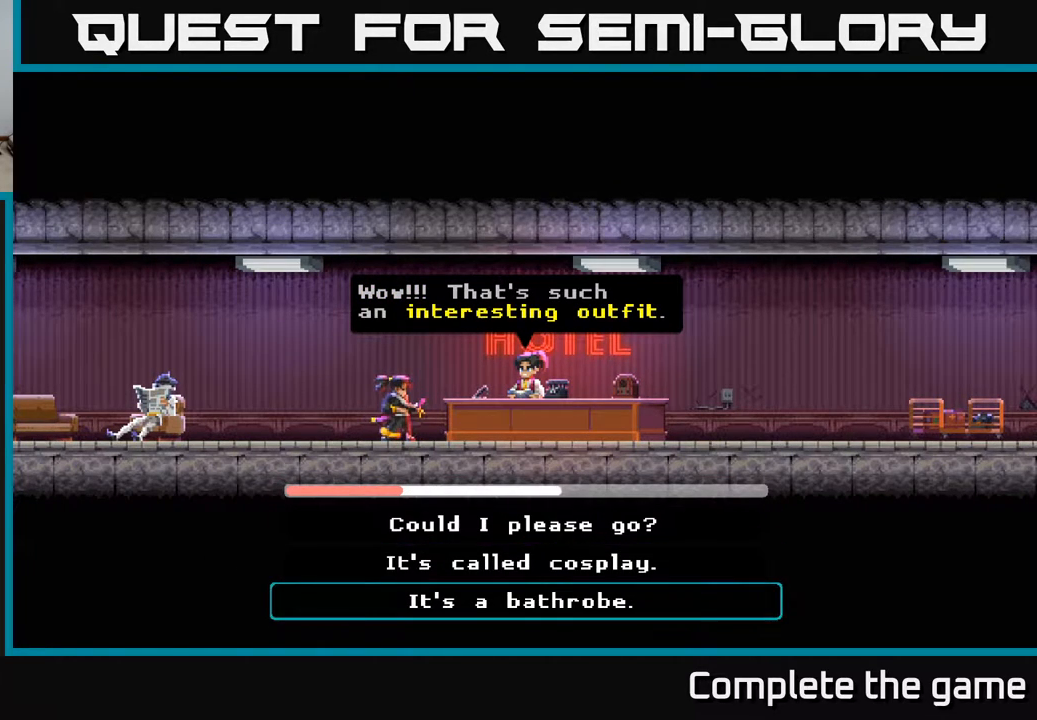
{"buttons": [], "left_stick": "center", "right_stick": "center", "events": [[50, "DPAD_UP", "up"], [250, "DPAD_DOWN", "down"], [367, "DPAD_DOWN", "up"]]}
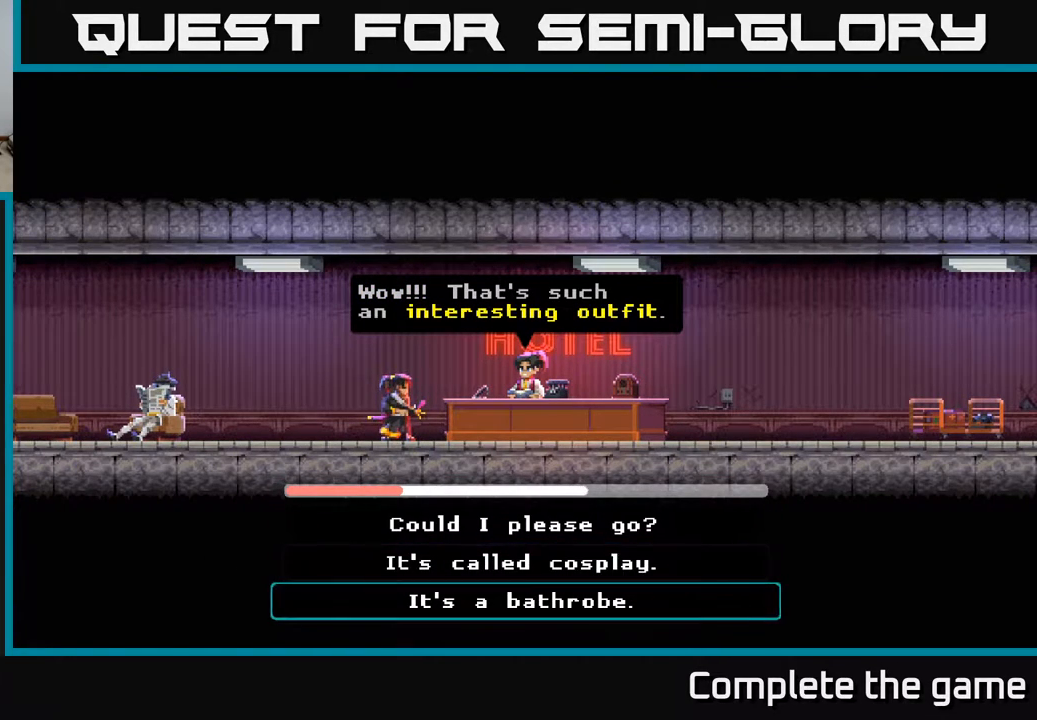
{"buttons": [], "left_stick": "center", "right_stick": "center", "events": [[167, "A", "down"], [350, "A", "up"]]}
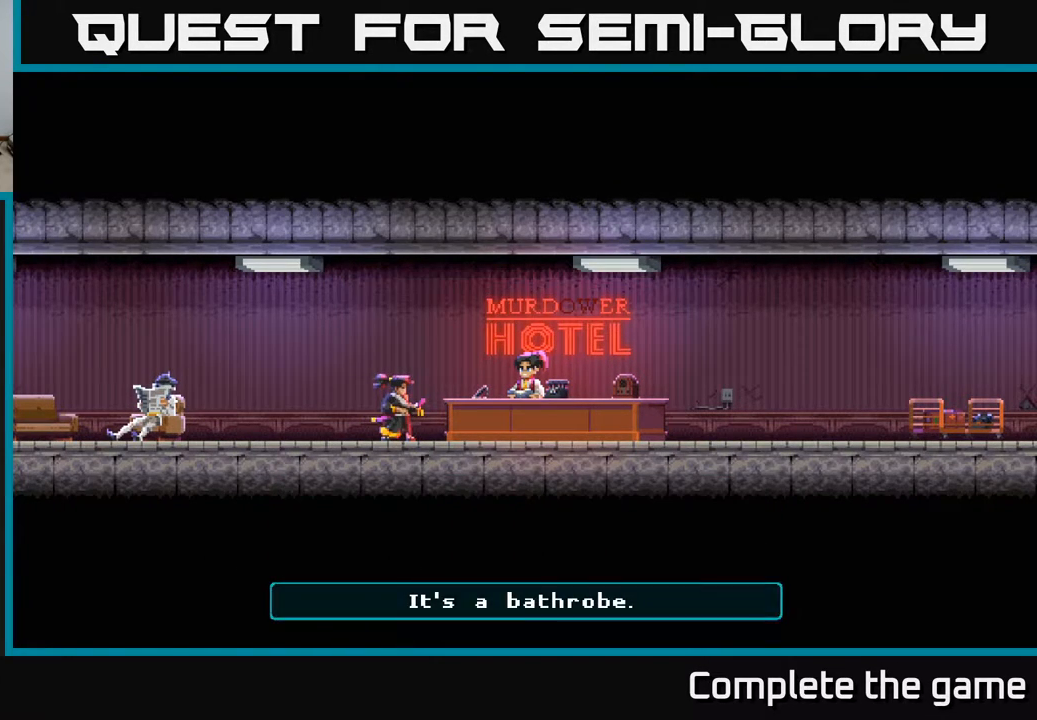
{"buttons": [], "left_stick": "center", "right_stick": "center", "events": []}
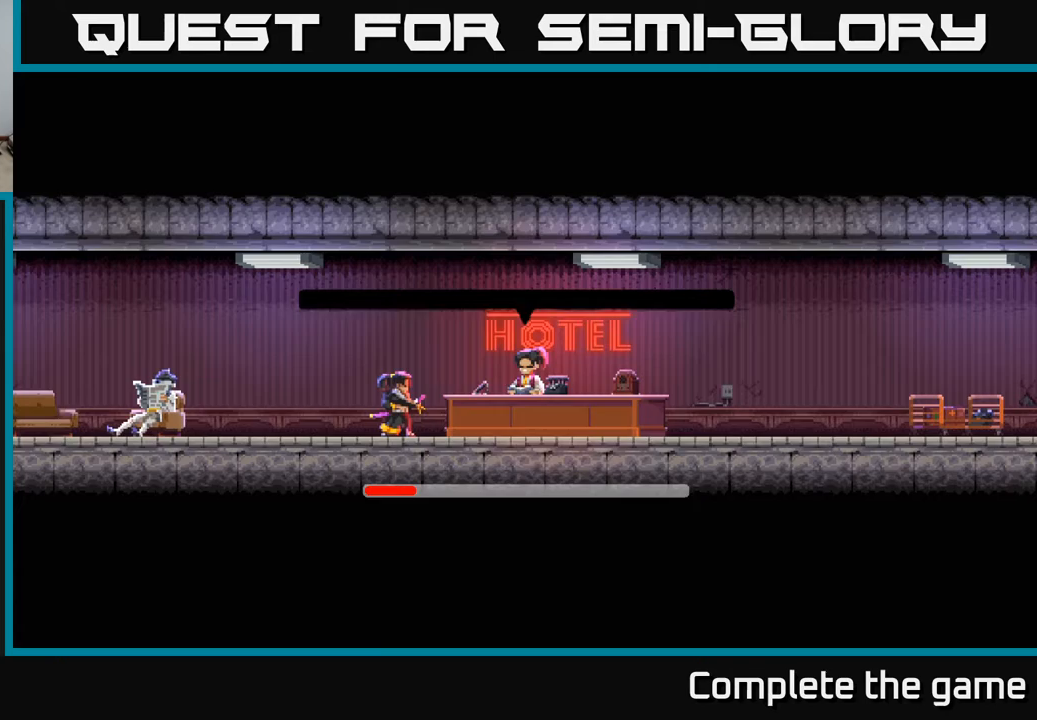
{"buttons": [], "left_stick": "center", "right_stick": "center", "events": []}
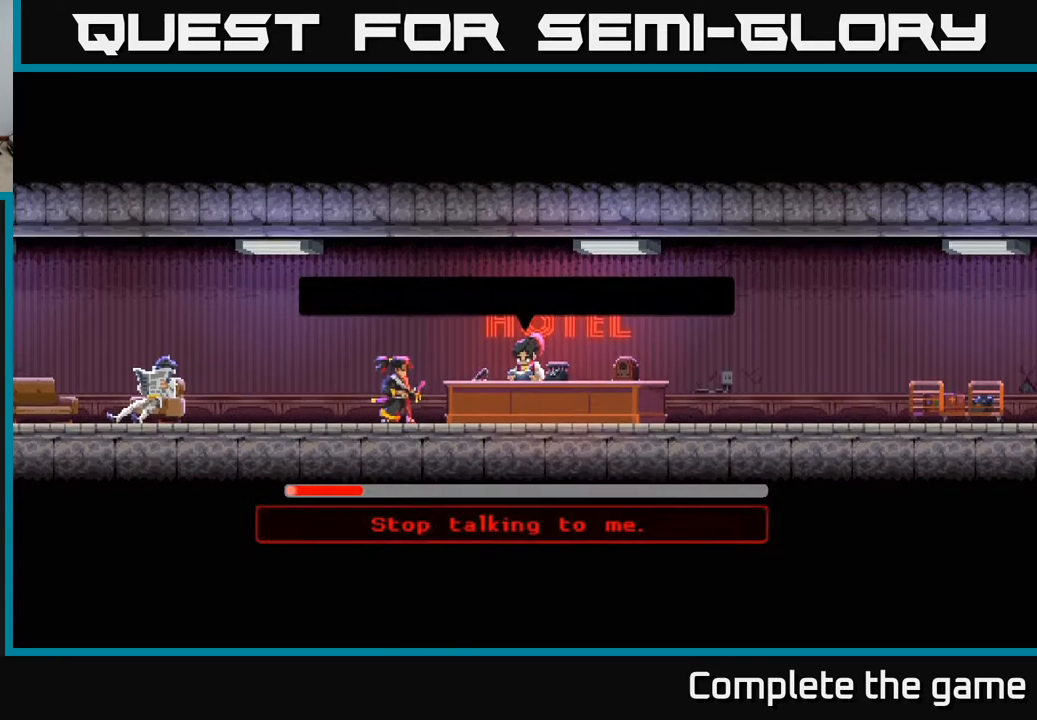
{"buttons": [], "left_stick": "center", "right_stick": "center", "events": []}
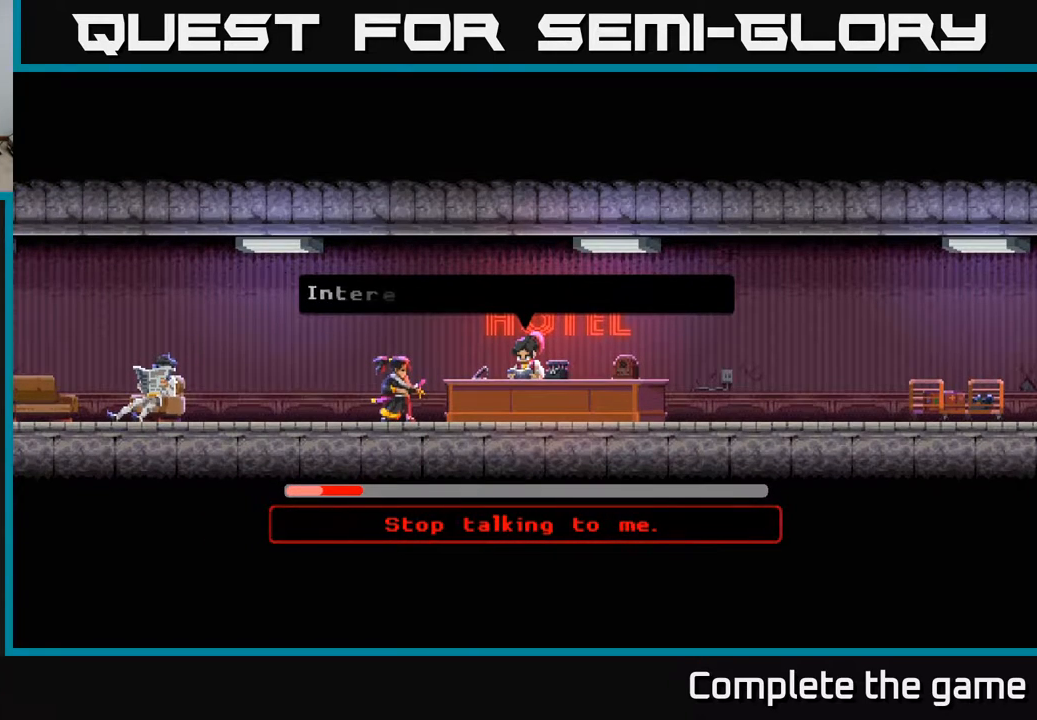
{"buttons": [], "left_stick": "center", "right_stick": "center", "events": []}
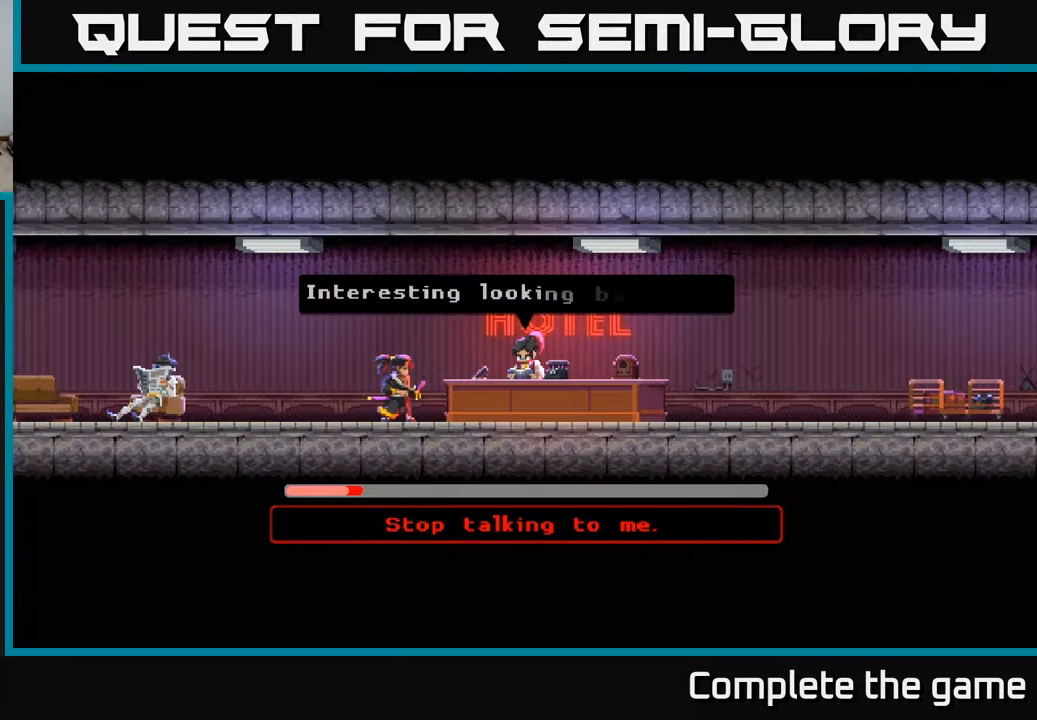
{"buttons": [], "left_stick": "center", "right_stick": "center", "events": []}
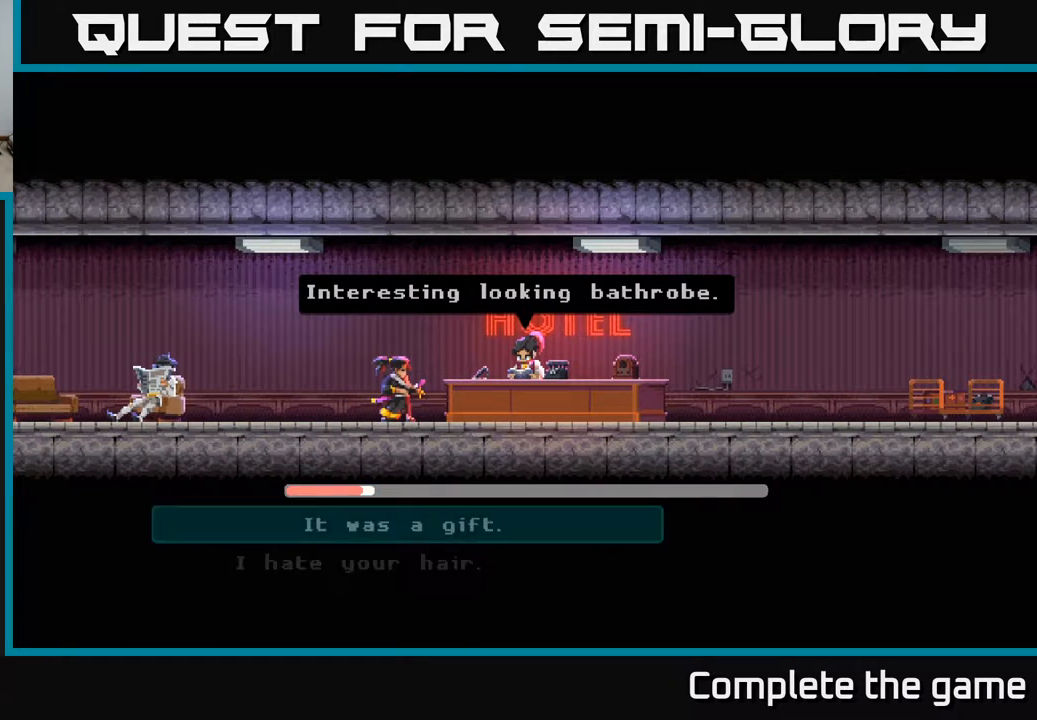
{"buttons": [], "left_stick": "center", "right_stick": "center", "events": []}
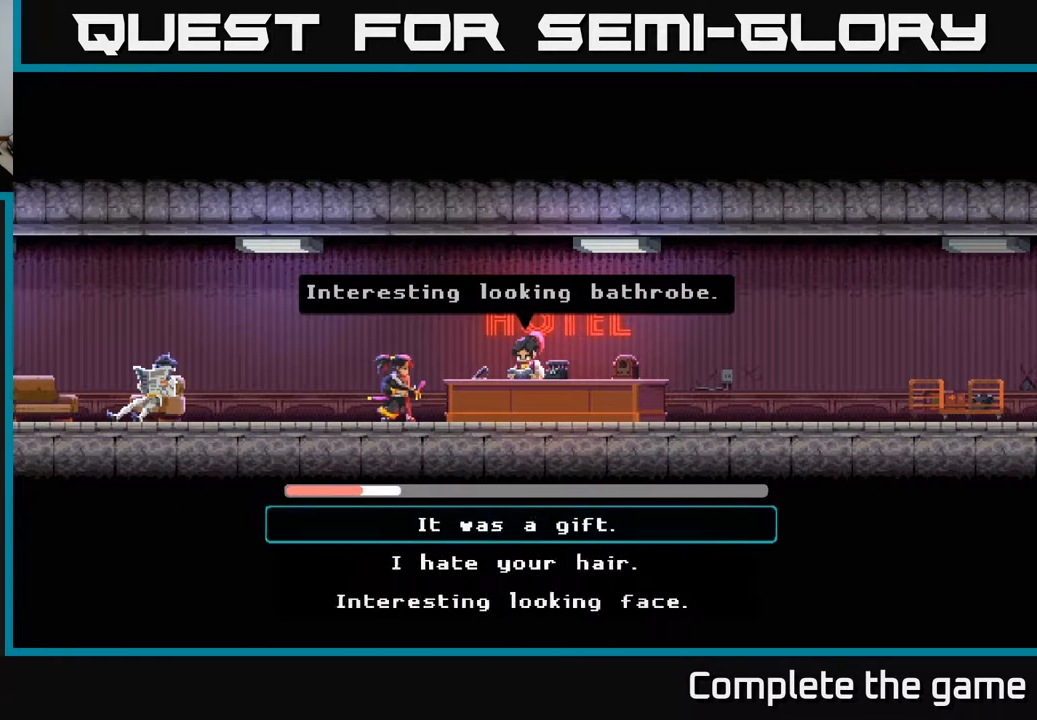
{"buttons": [], "left_stick": "center", "right_stick": "center", "events": []}
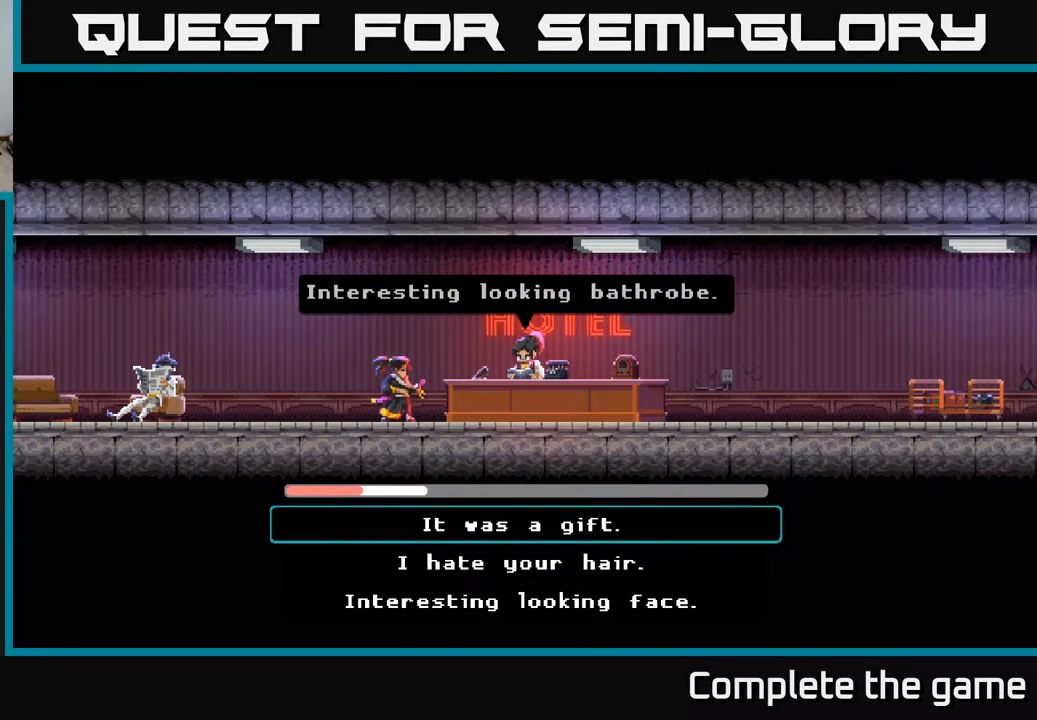
{"buttons": [], "left_stick": "center", "right_stick": "center", "events": [[317, "DPAD_DOWN", "down"], [467, "DPAD_DOWN", "up"]]}
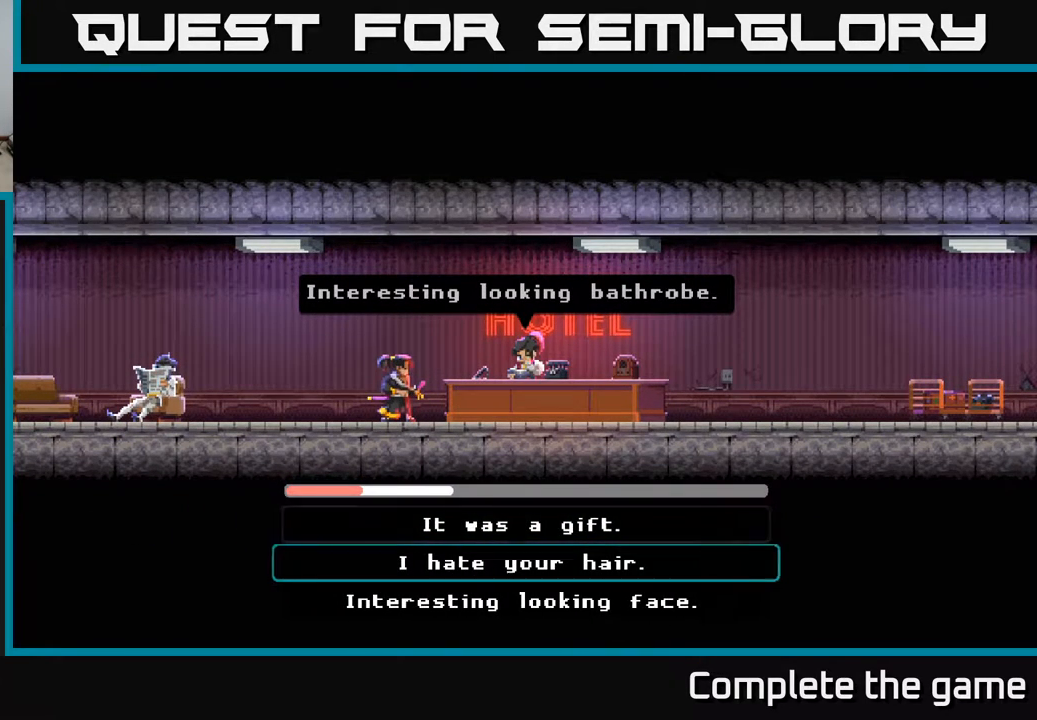
{"buttons": [], "left_stick": "center", "right_stick": "center", "events": [[183, "DPAD_UP", "down"], [300, "DPAD_UP", "up"]]}
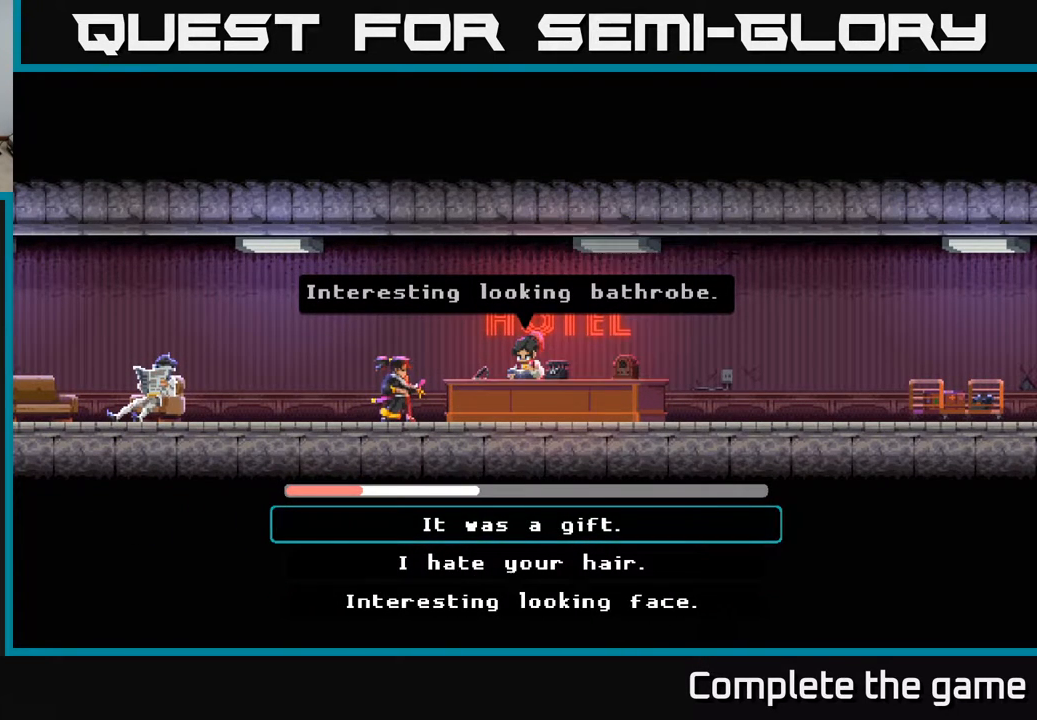
{"buttons": [], "left_stick": "center", "right_stick": "center", "events": [[350, "A", "down"], [500, "A", "up"]]}
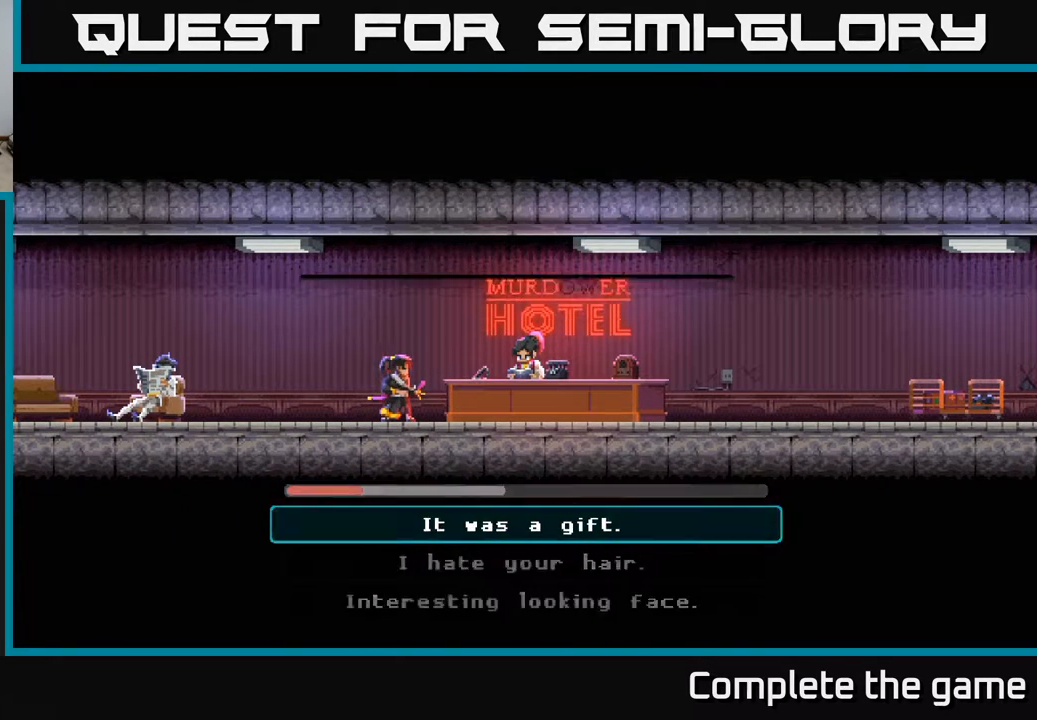
{"buttons": [], "left_stick": "center", "right_stick": "center", "events": []}
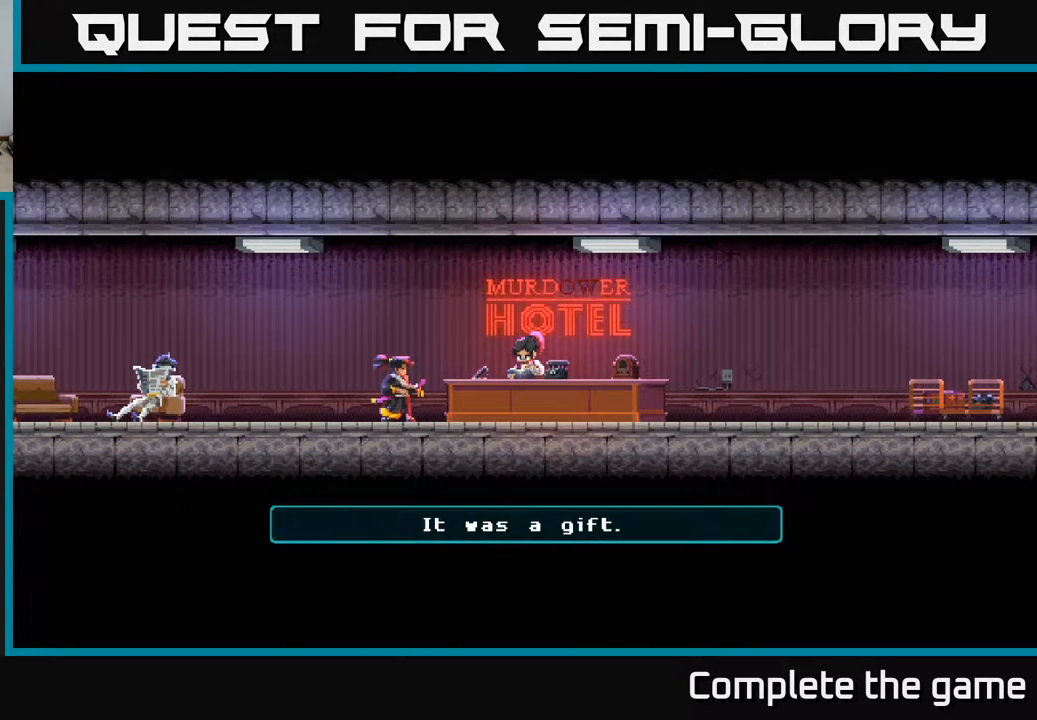
{"buttons": [], "left_stick": "center", "right_stick": "center", "events": []}
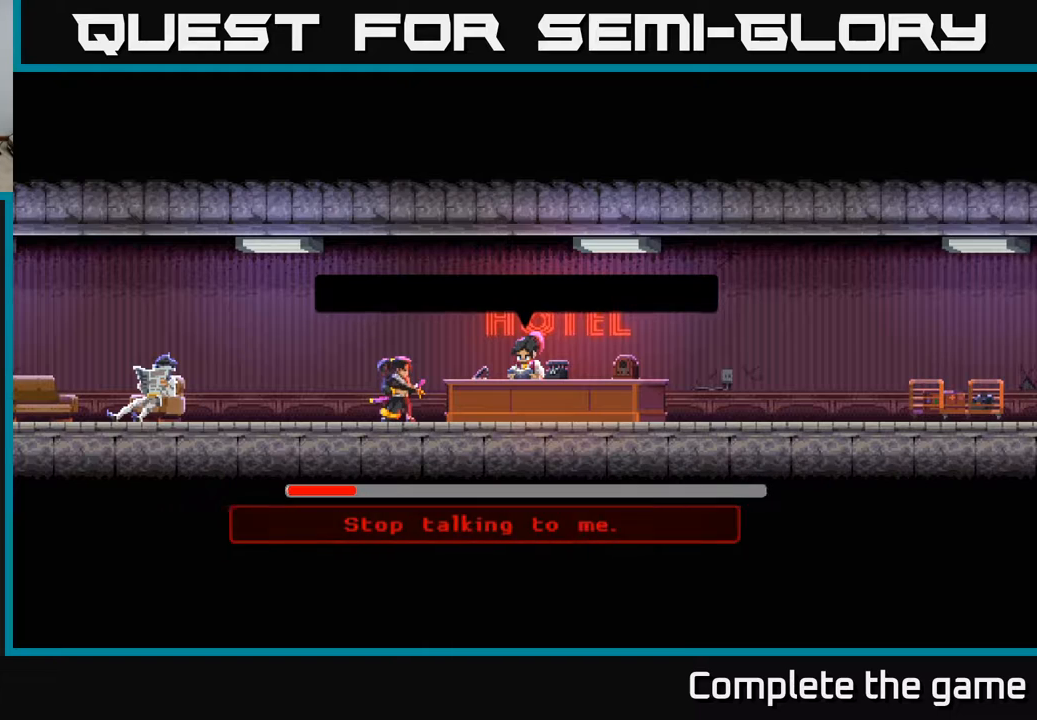
{"buttons": [], "left_stick": "center", "right_stick": "center", "events": []}
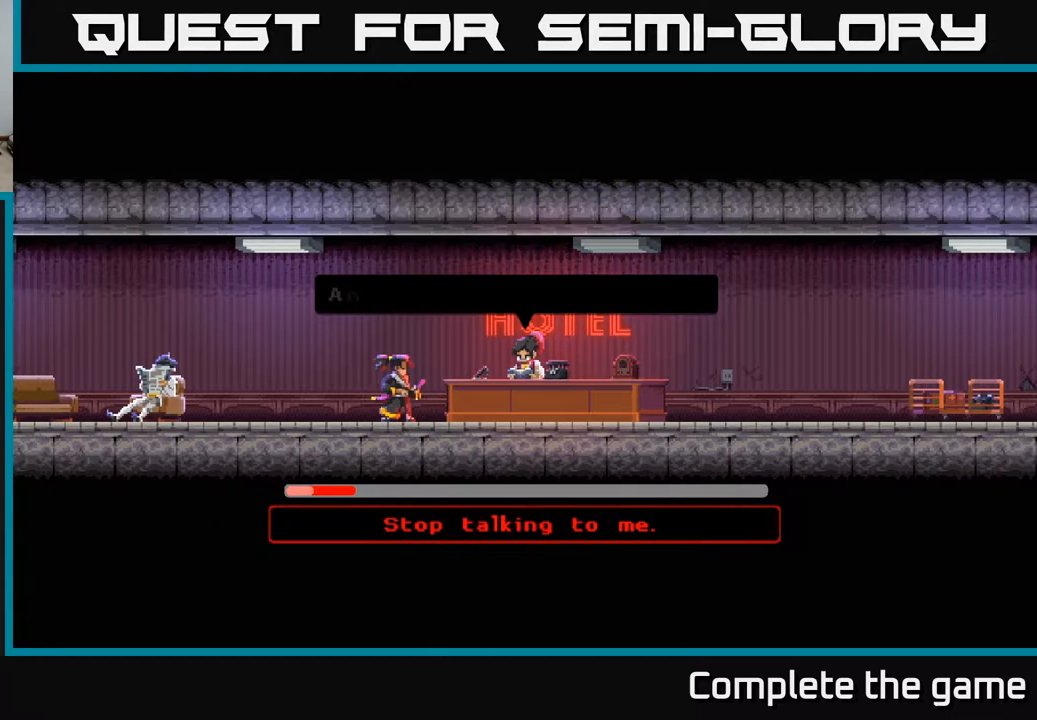
{"buttons": [], "left_stick": "center", "right_stick": "center", "events": []}
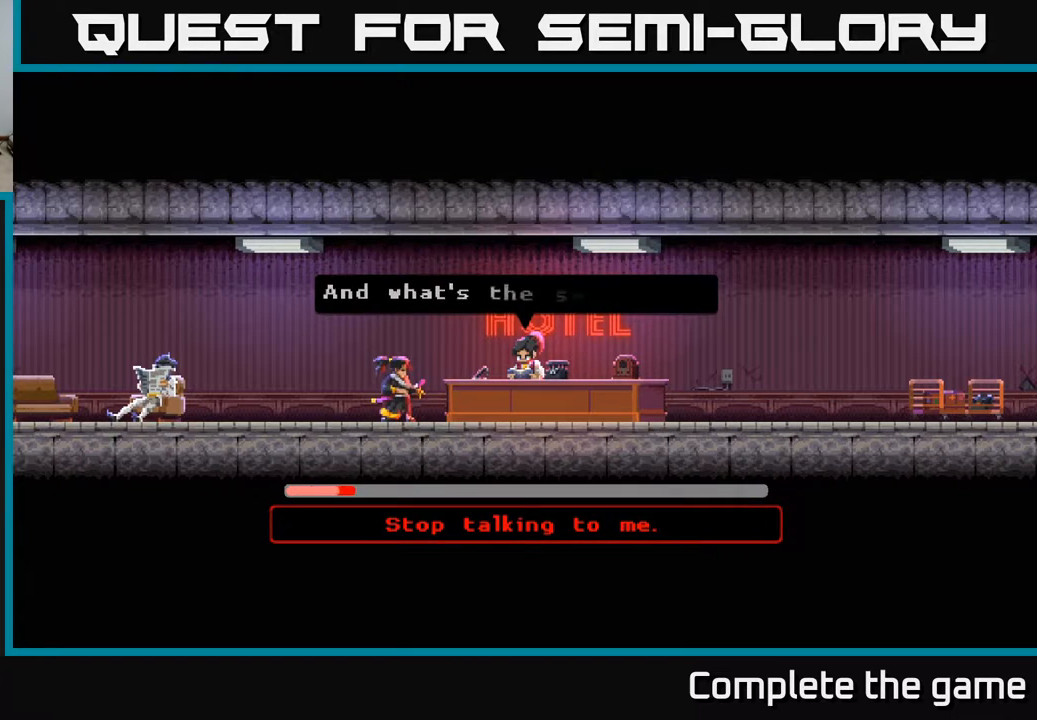
{"buttons": [], "left_stick": "center", "right_stick": "center", "events": []}
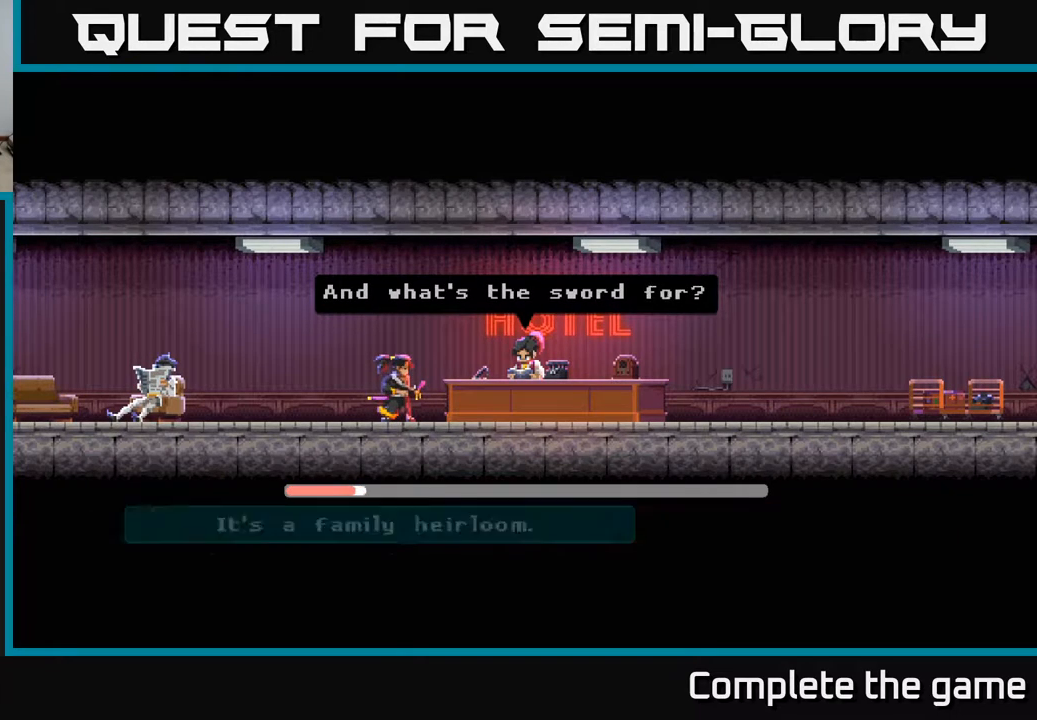
{"buttons": [], "left_stick": "center", "right_stick": "center", "events": []}
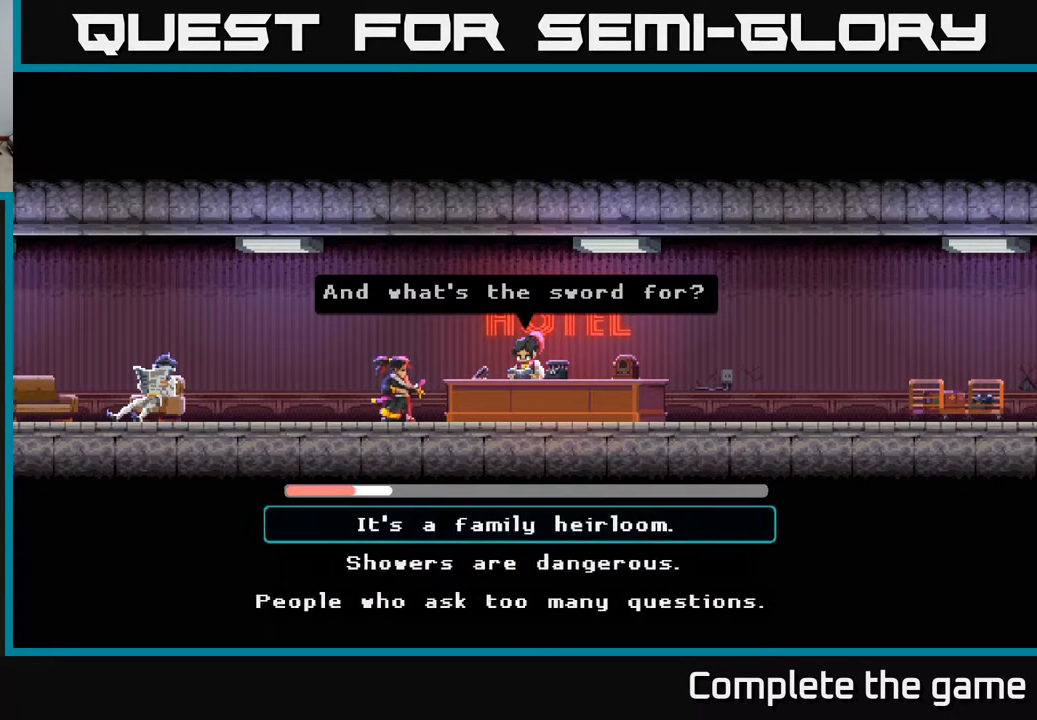
{"buttons": [], "left_stick": "center", "right_stick": "center", "events": []}
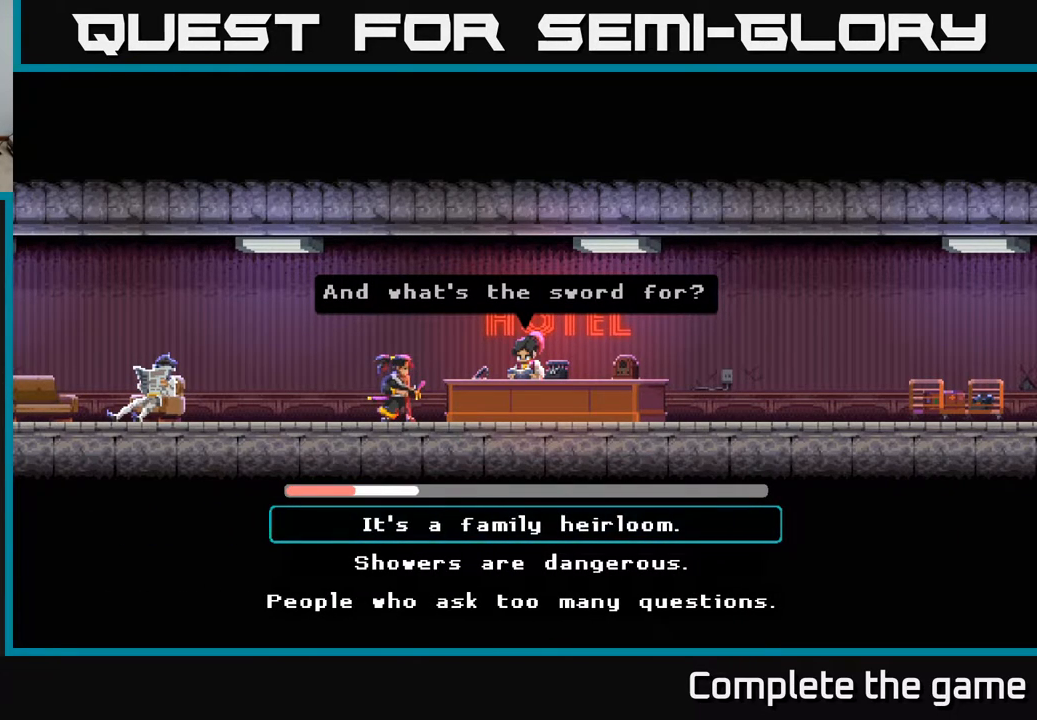
{"buttons": [], "left_stick": "center", "right_stick": "center", "events": [[250, "DPAD_DOWN", "down"], [400, "DPAD_DOWN", "up"]]}
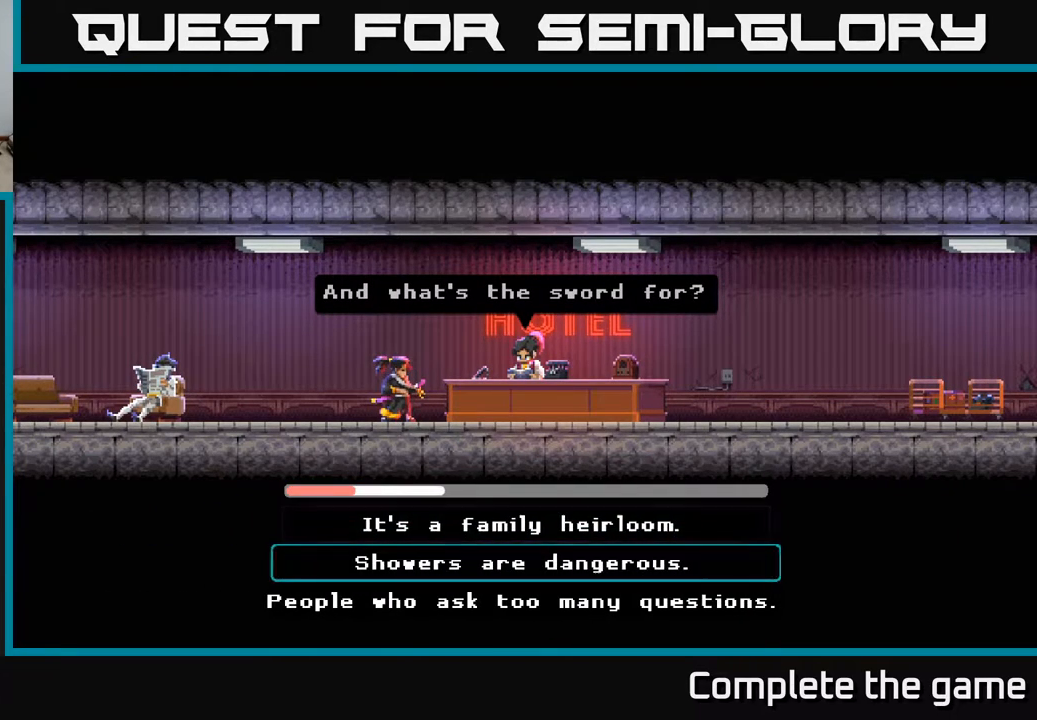
{"buttons": [], "left_stick": "center", "right_stick": "center", "events": [[183, "DPAD_UP", "down"], [300, "DPAD_UP", "up"]]}
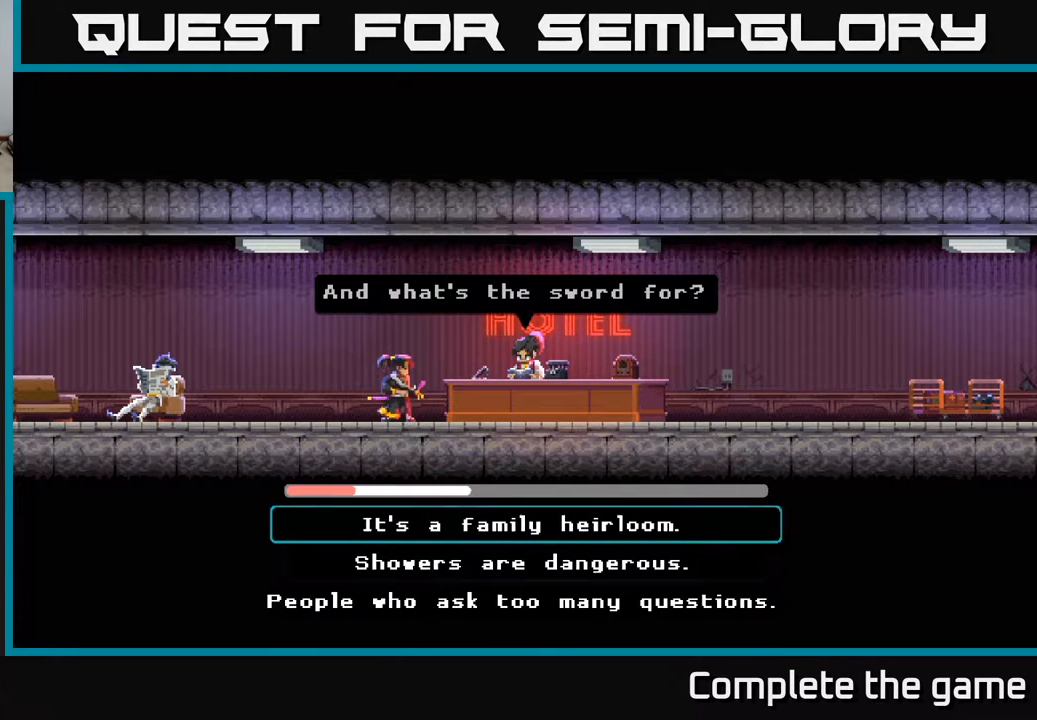
{"buttons": [], "left_stick": "center", "right_stick": "center", "events": [[300, "DPAD_DOWN", "down"], [417, "DPAD_DOWN", "up"]]}